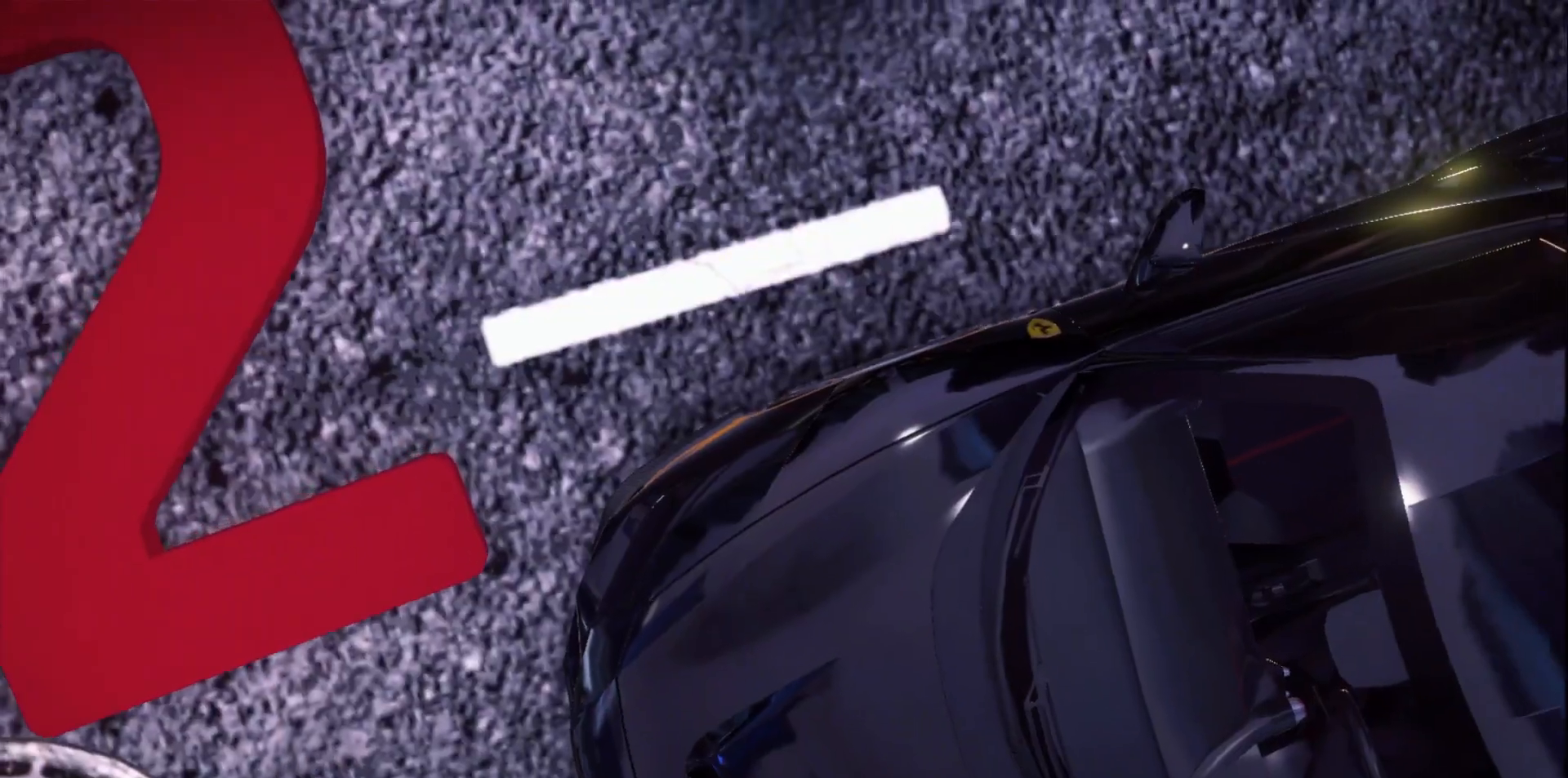
Gameplay with a controller (Xbox layout); each line is a JSON object with the inputs held at the frame after it (dt_ms = milliseconds from this image to that frame). "events" lists button and stick changes between this image and that frame as [ms after this image, input, new state], when the widget could be followed in between. Not read: right_stick.
{"dt_ms": 500, "buttons": ["R1"], "left_stick": "center", "events": [[300, "L1", "down"], [350, "L1", "up"], [417, "L1", "down"], [483, "L1", "up"], [500, "R1", "down"]]}
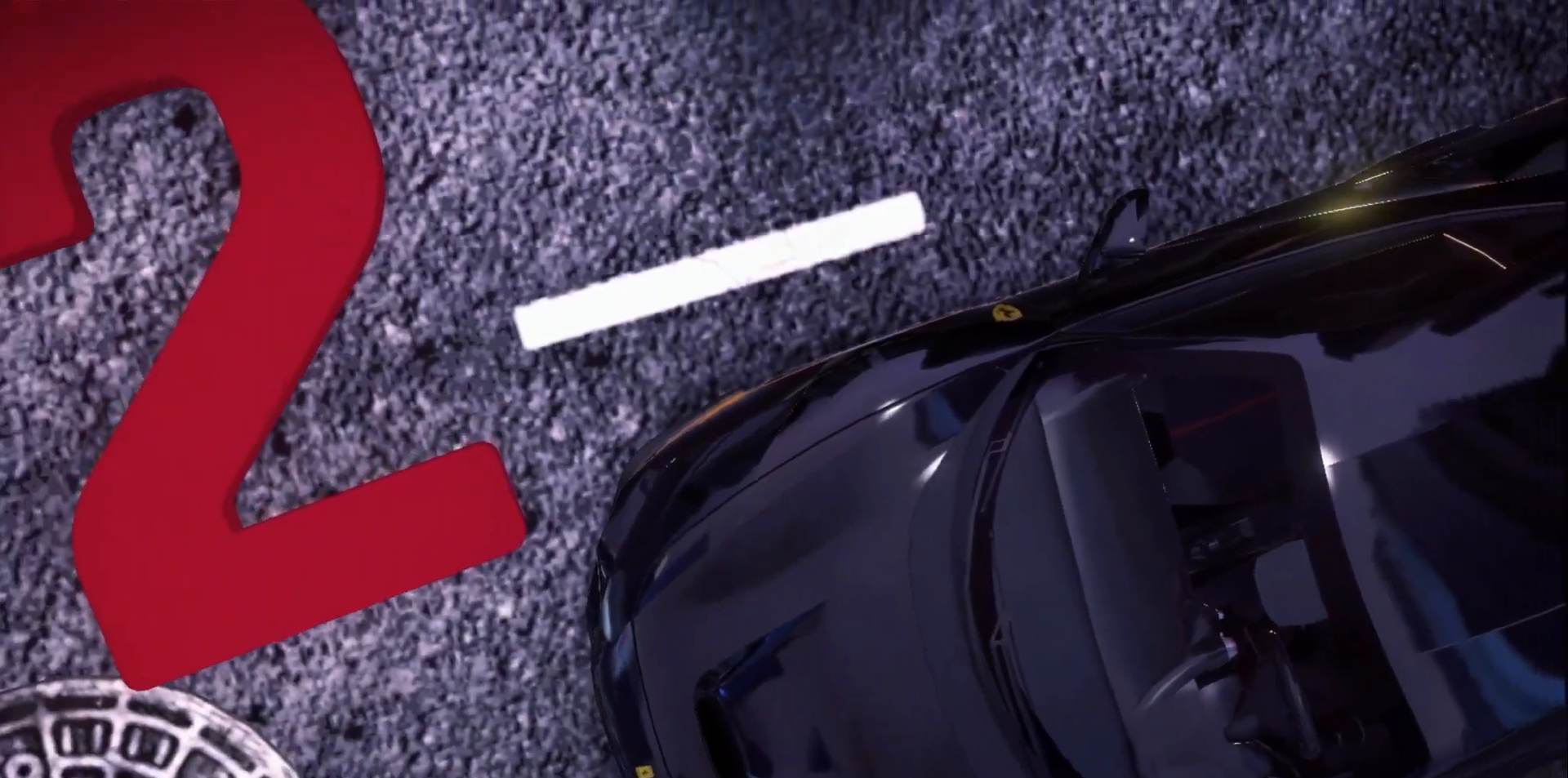
{"dt_ms": 500, "buttons": [], "left_stick": "center", "events": [[83, "R1", "up"], [200, "R1", "down"], [267, "R1", "up"], [367, "R1", "down"], [433, "R1", "up"]]}
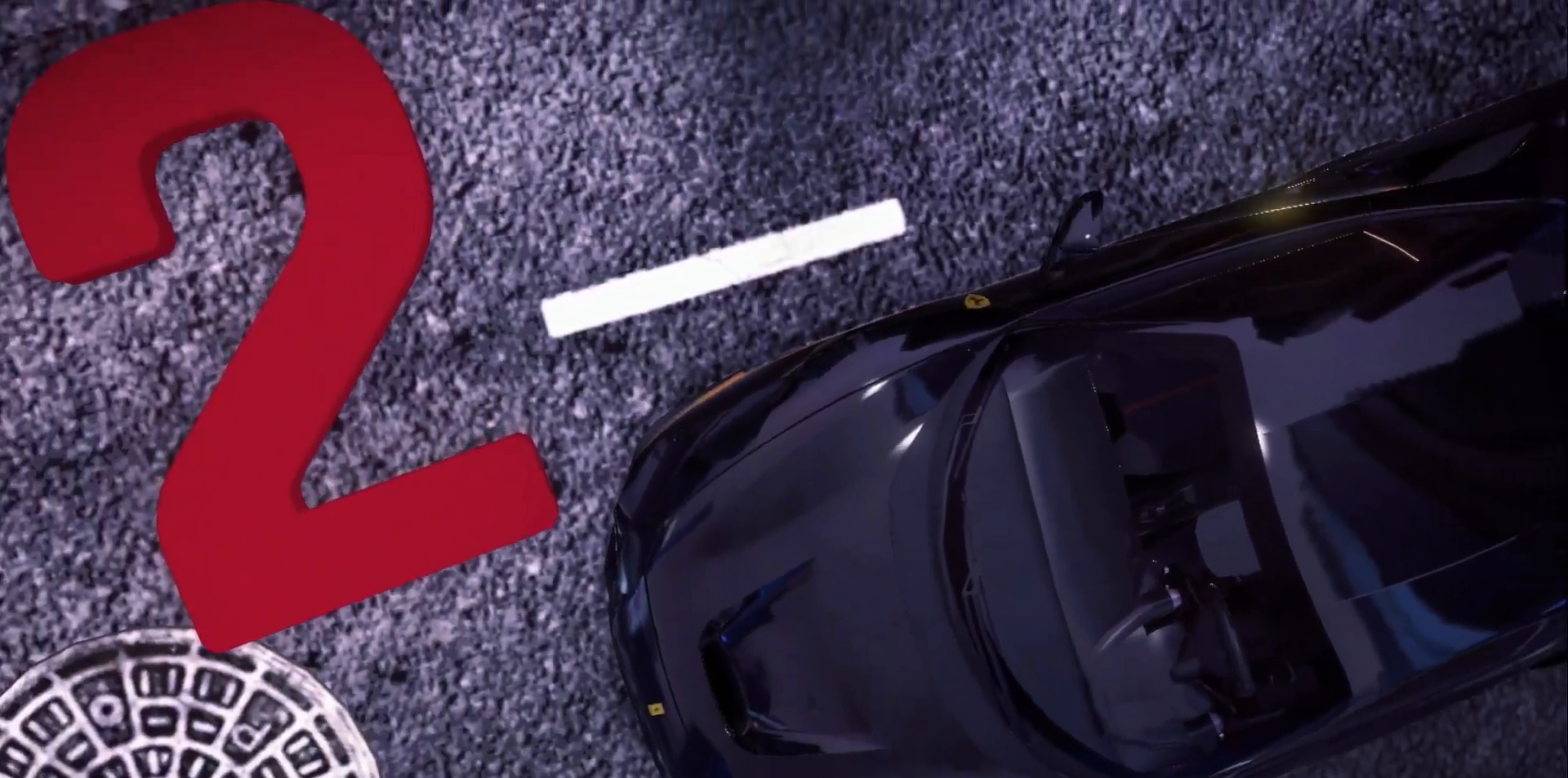
{"dt_ms": 500, "buttons": [], "left_stick": "center", "events": []}
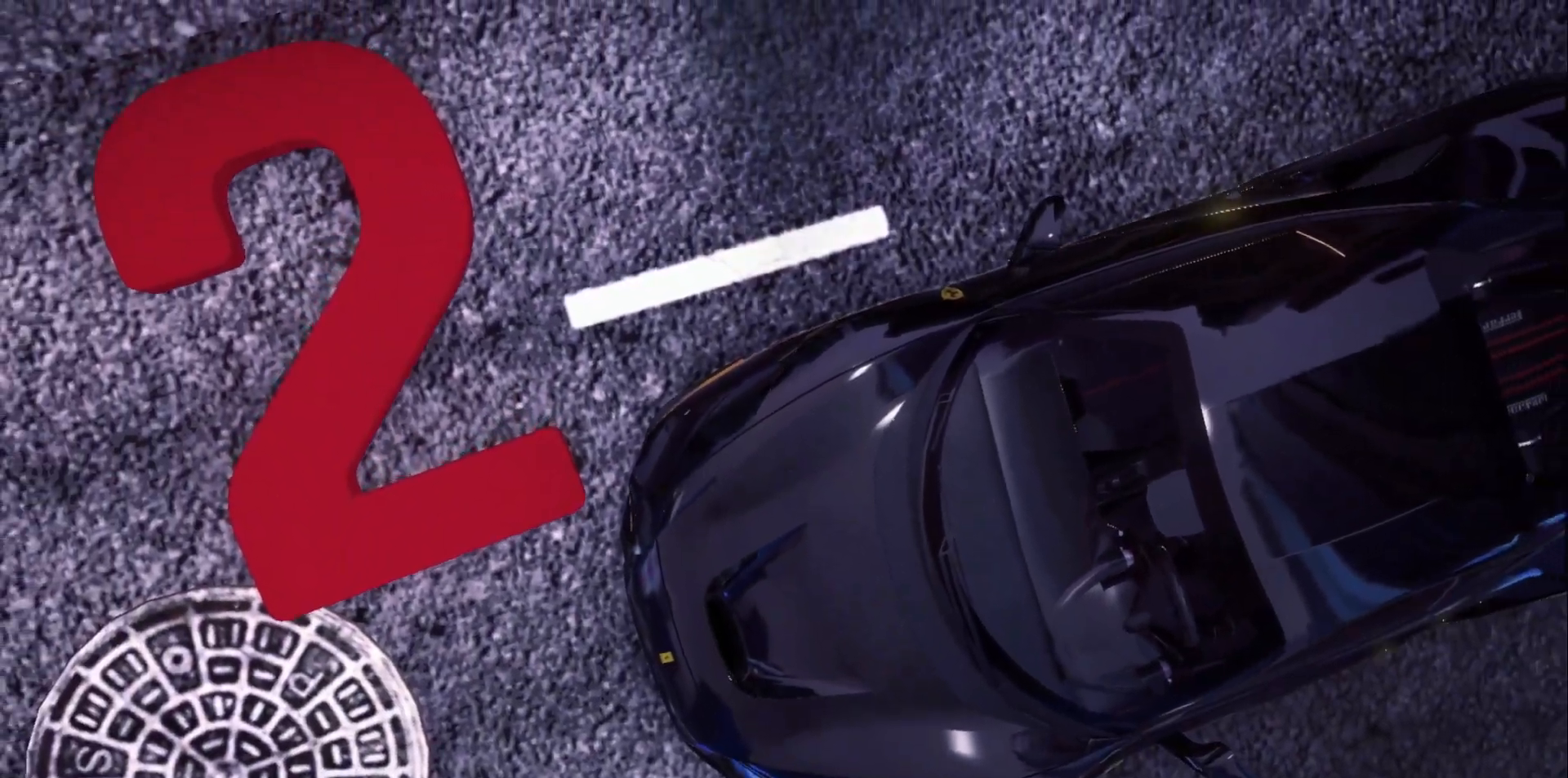
{"dt_ms": 500, "buttons": [], "left_stick": "center", "events": []}
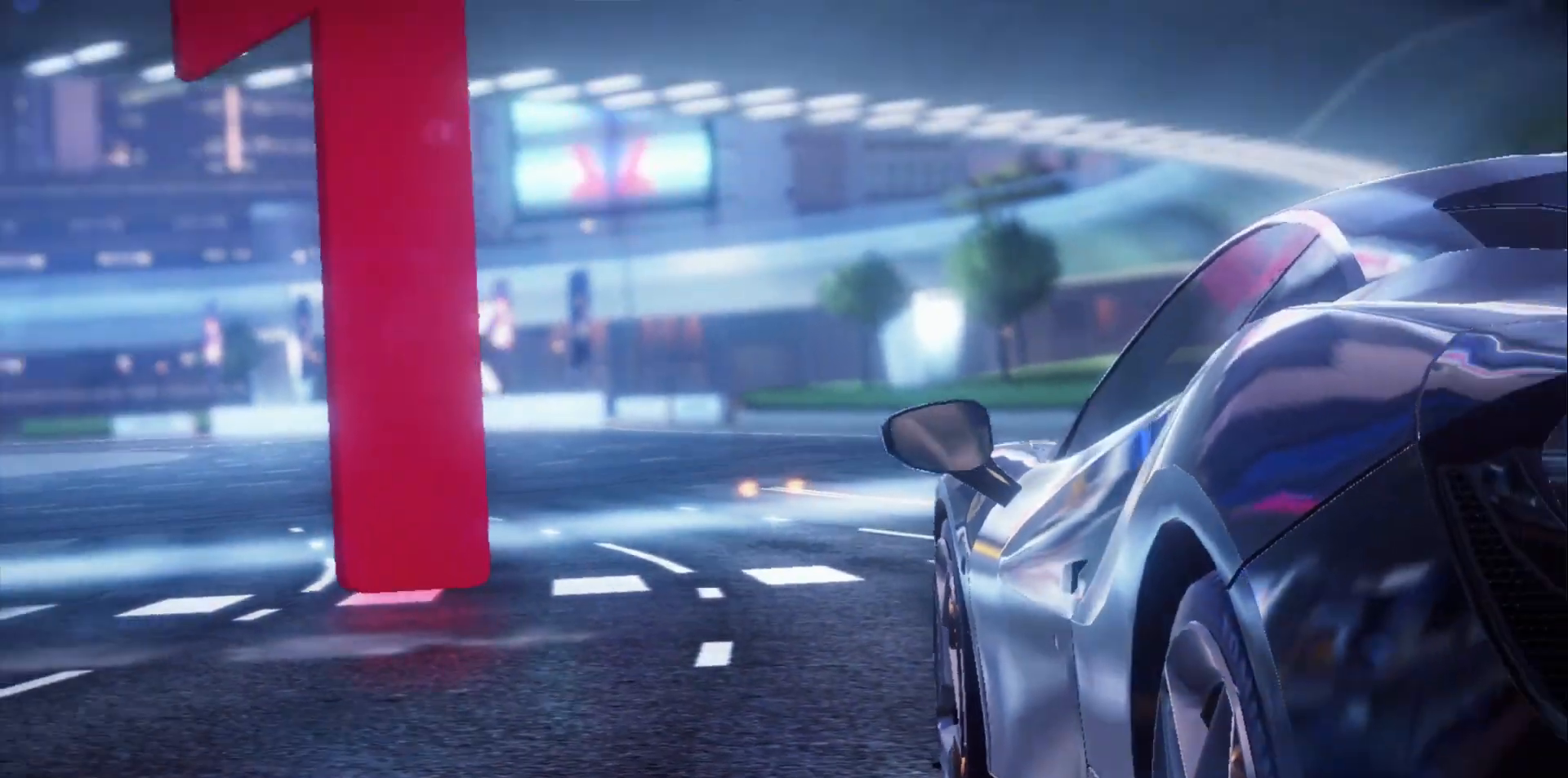
{"dt_ms": 500, "buttons": [], "left_stick": "center", "events": []}
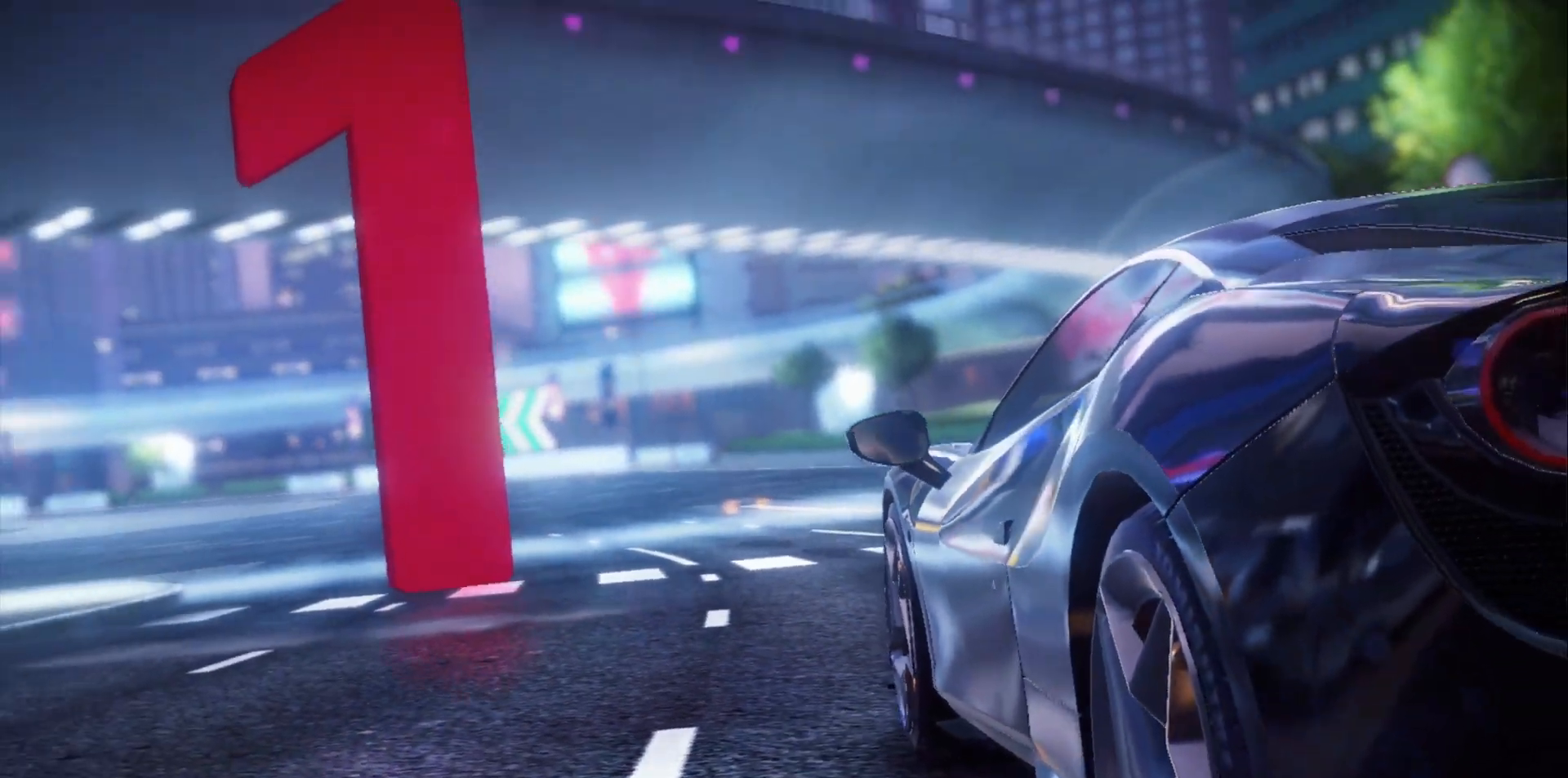
{"dt_ms": 500, "buttons": [], "left_stick": "center", "events": []}
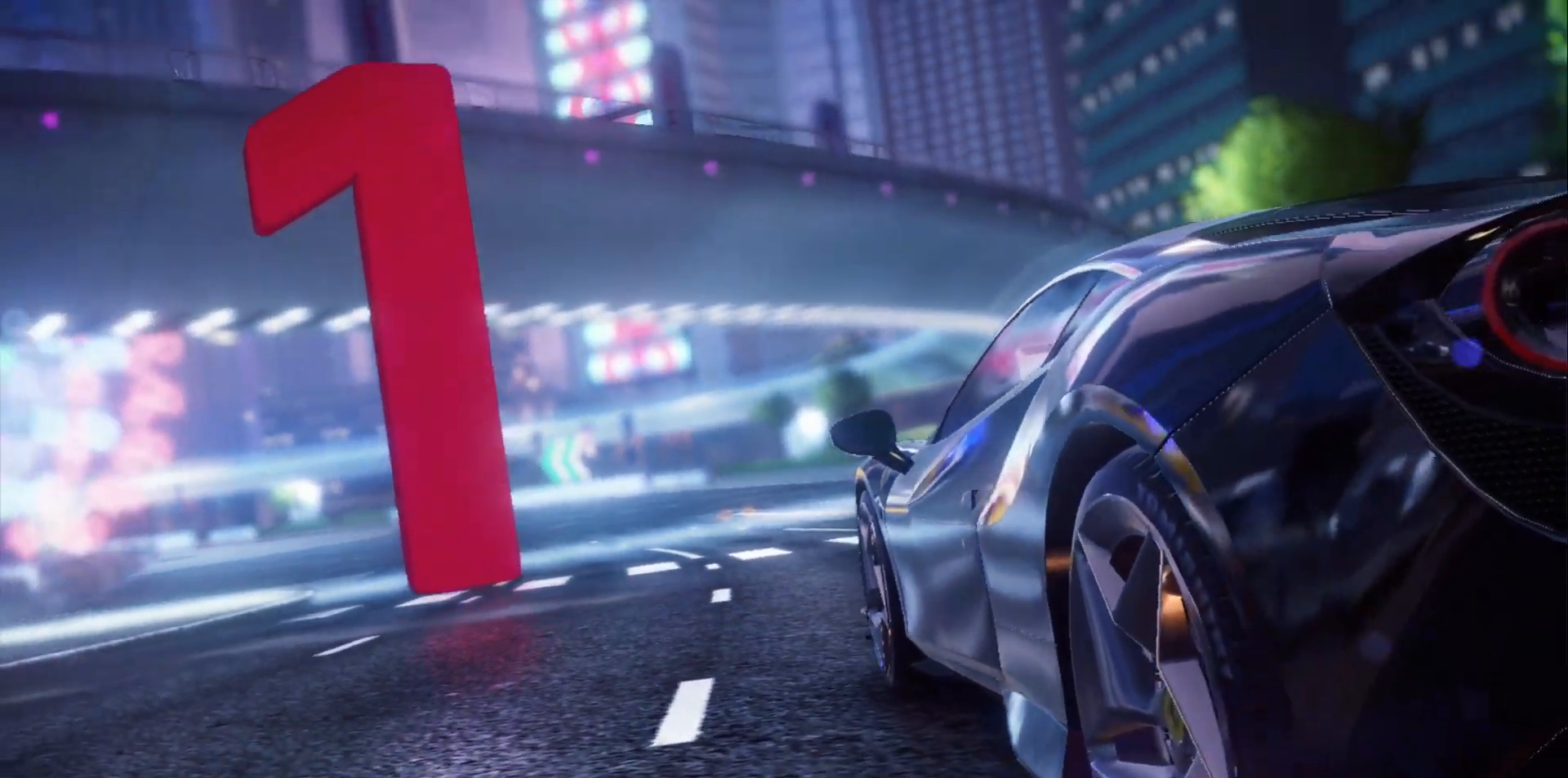
{"dt_ms": 500, "buttons": [], "left_stick": "center", "events": []}
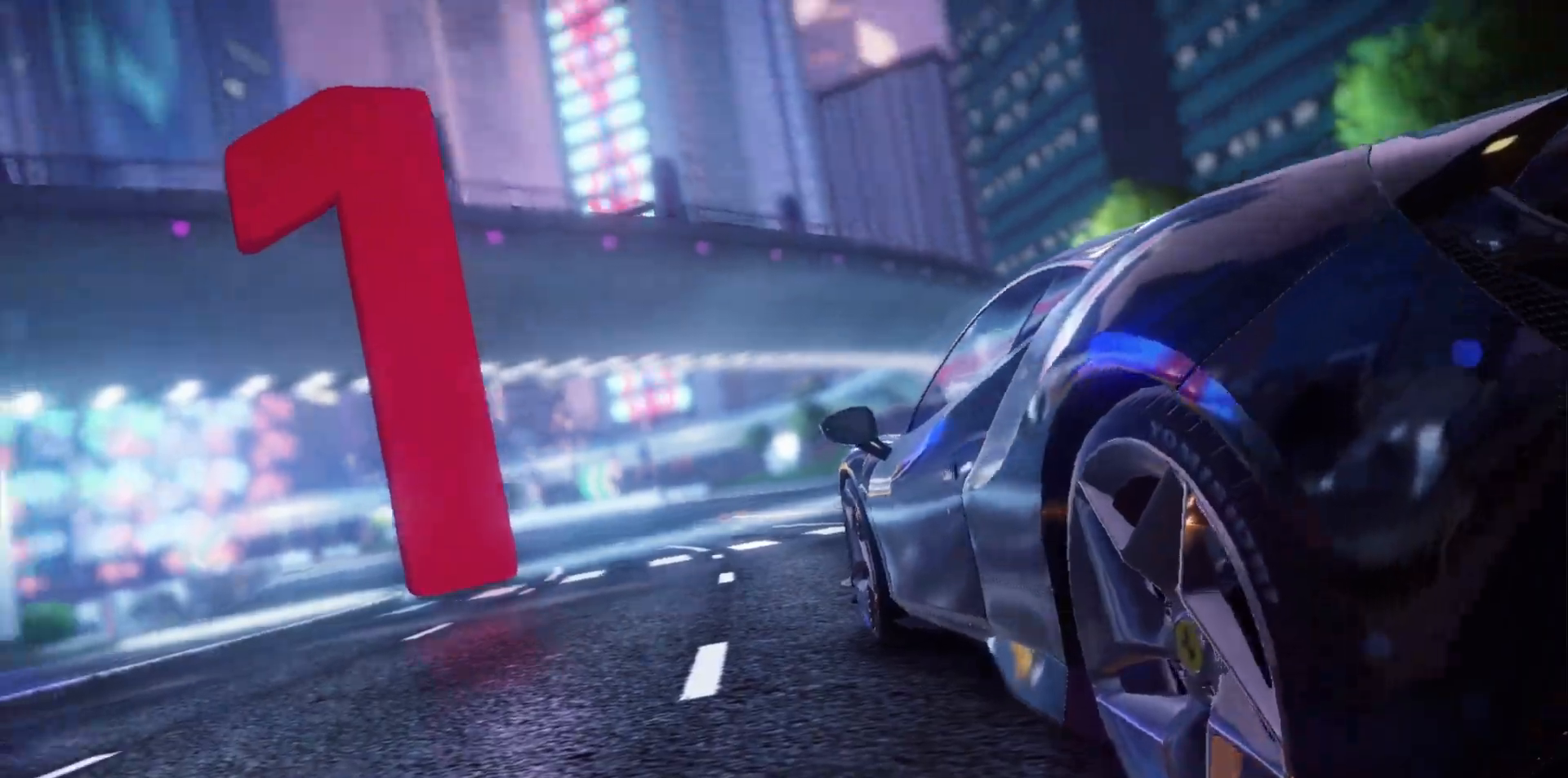
{"dt_ms": 500, "buttons": [], "left_stick": "center", "events": []}
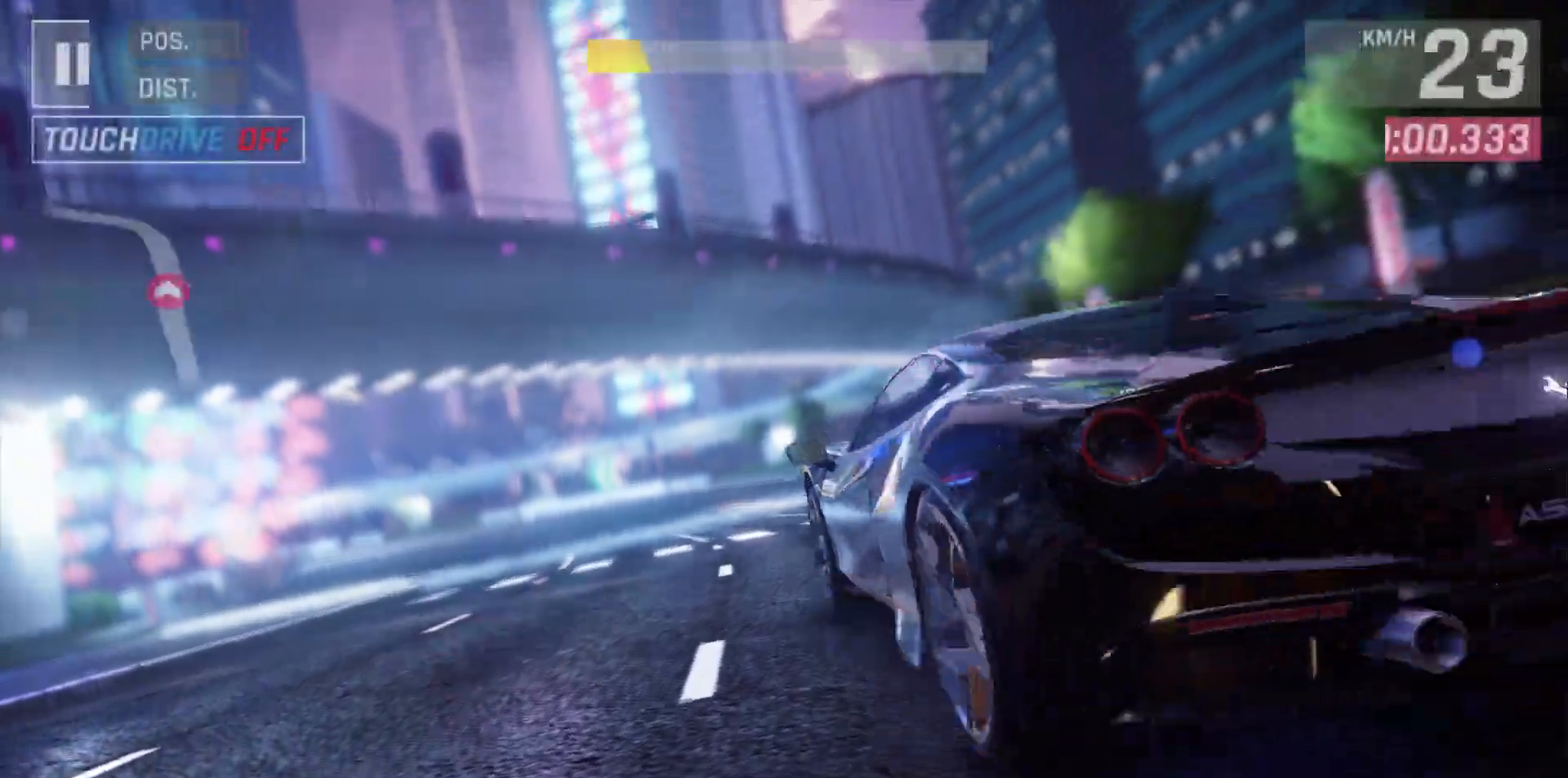
{"dt_ms": 500, "buttons": [], "left_stick": "center", "events": []}
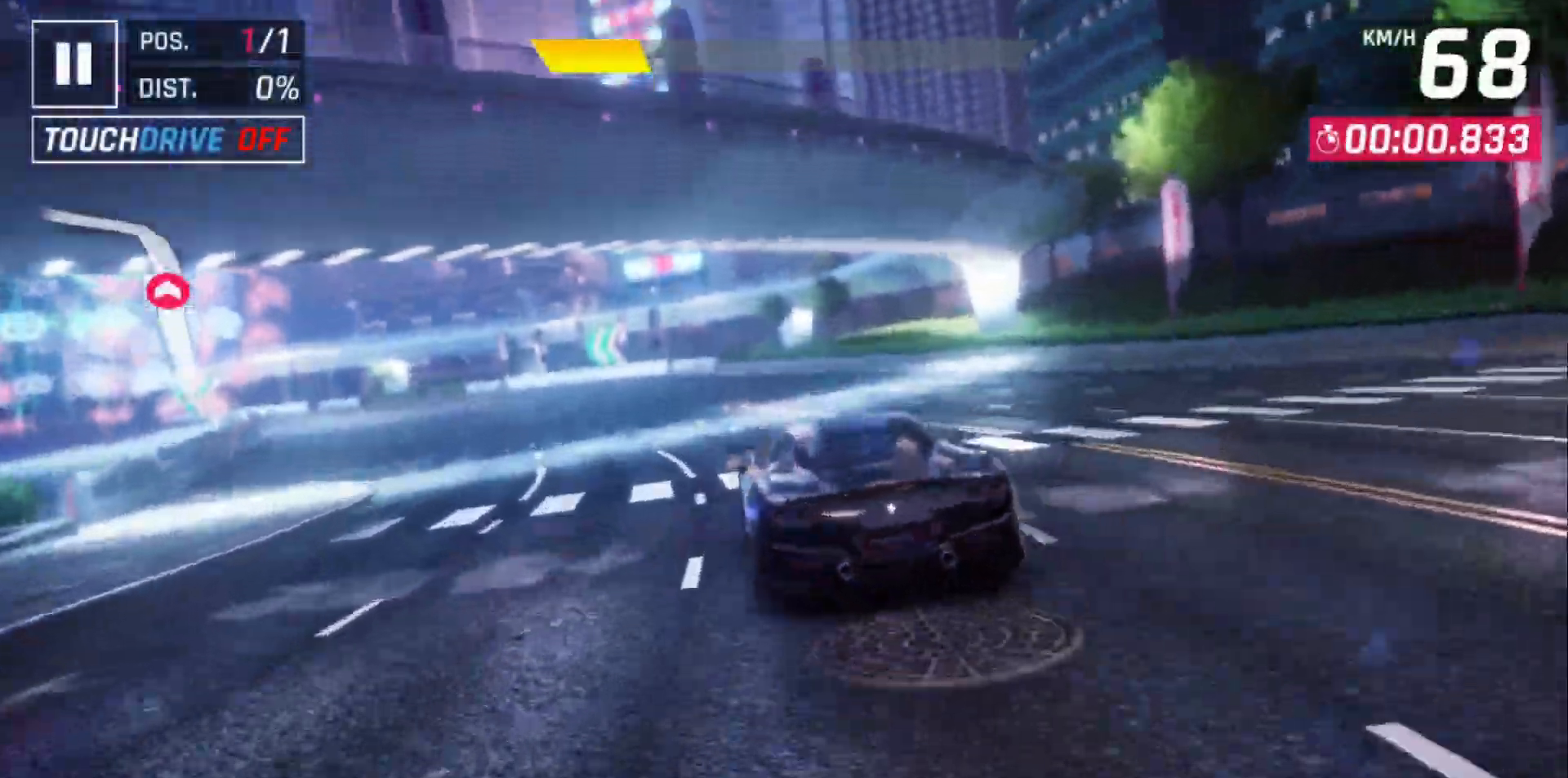
{"dt_ms": 500, "buttons": [], "left_stick": "center", "events": [[283, "DPAD_LEFT", "down"], [350, "DPAD_LEFT", "up"]]}
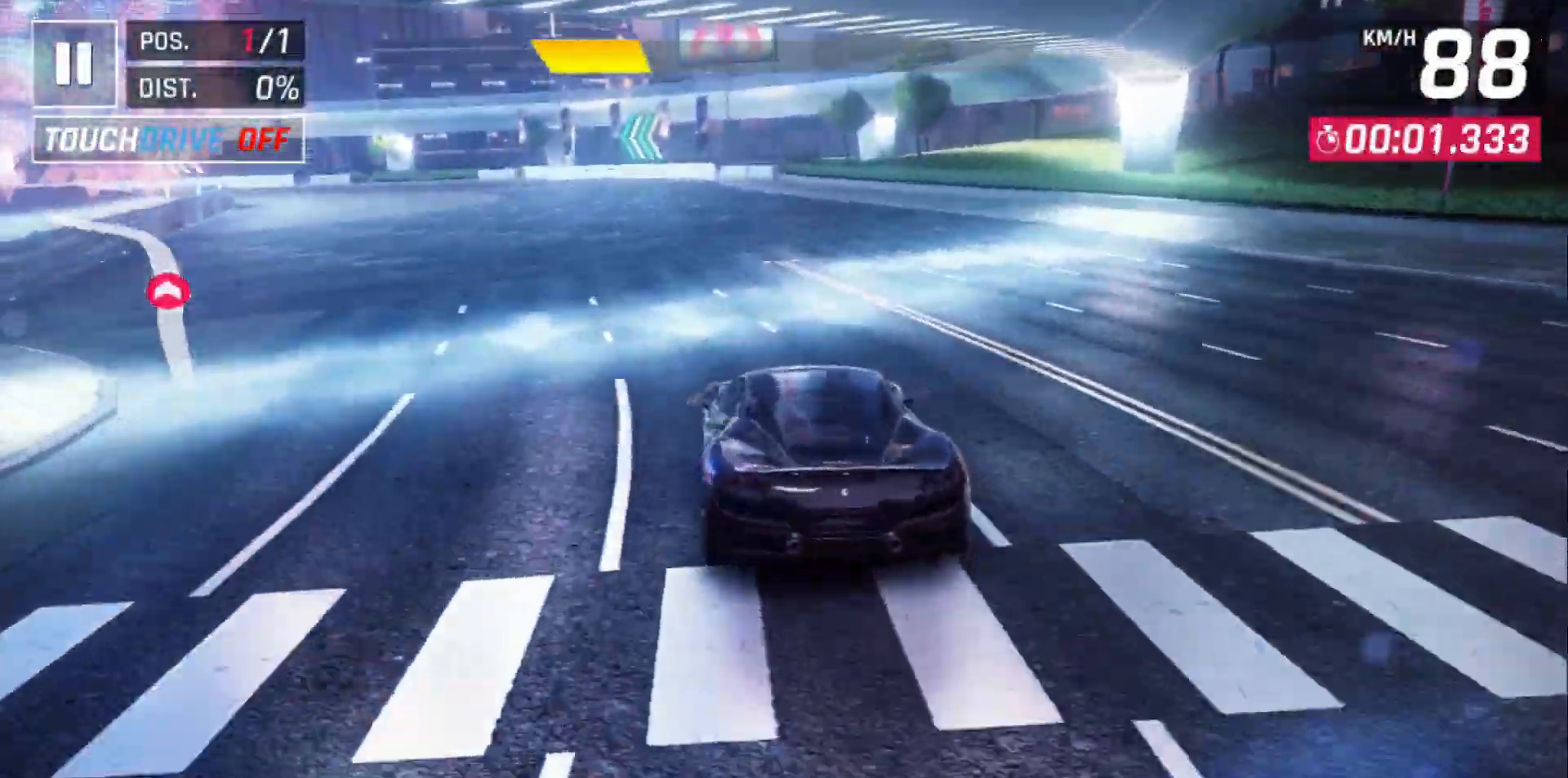
{"dt_ms": 500, "buttons": [], "left_stick": "center", "events": []}
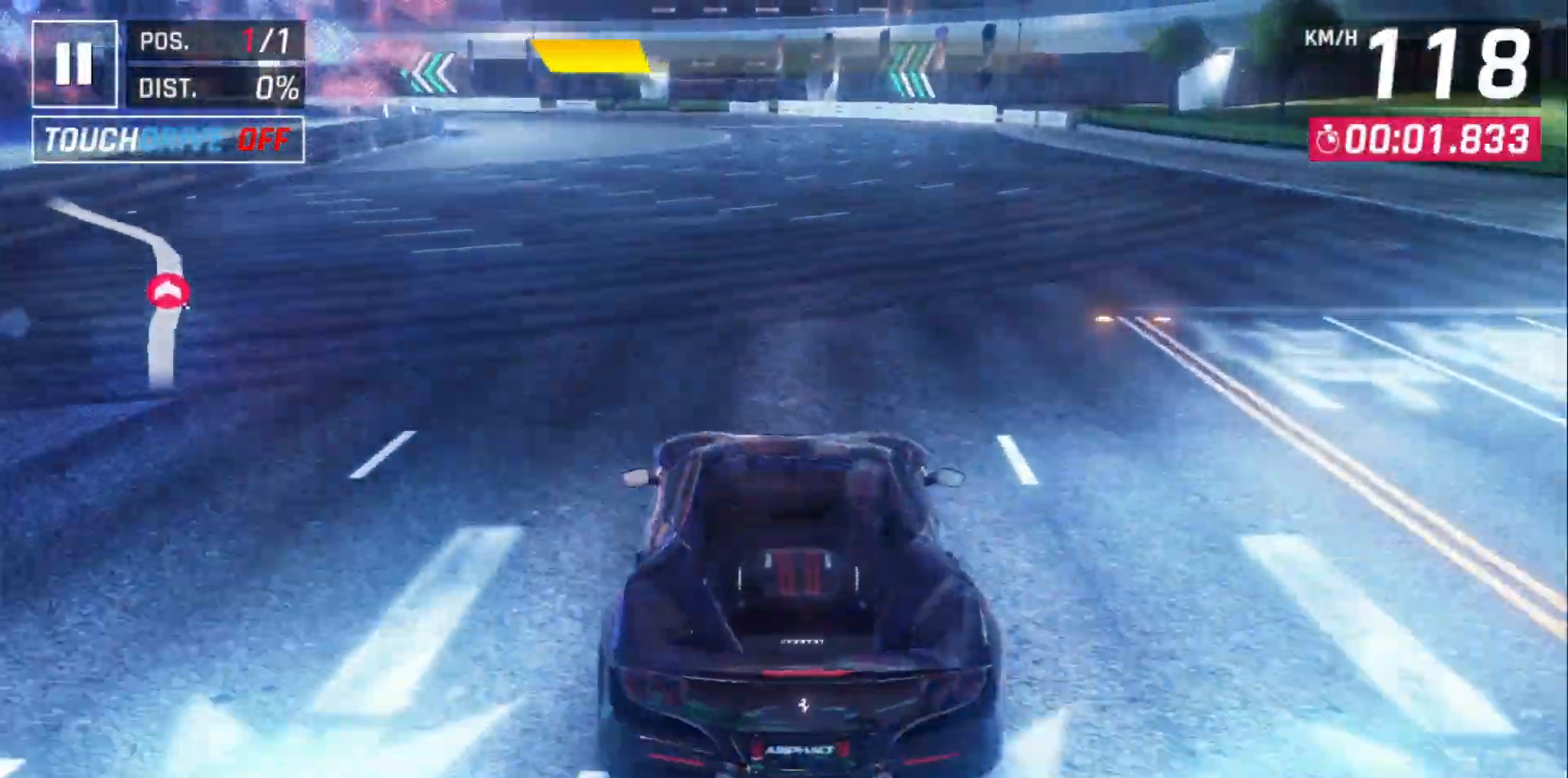
{"dt_ms": 500, "buttons": ["DPAD_LEFT"], "left_stick": "center", "events": [[500, "DPAD_LEFT", "down"]]}
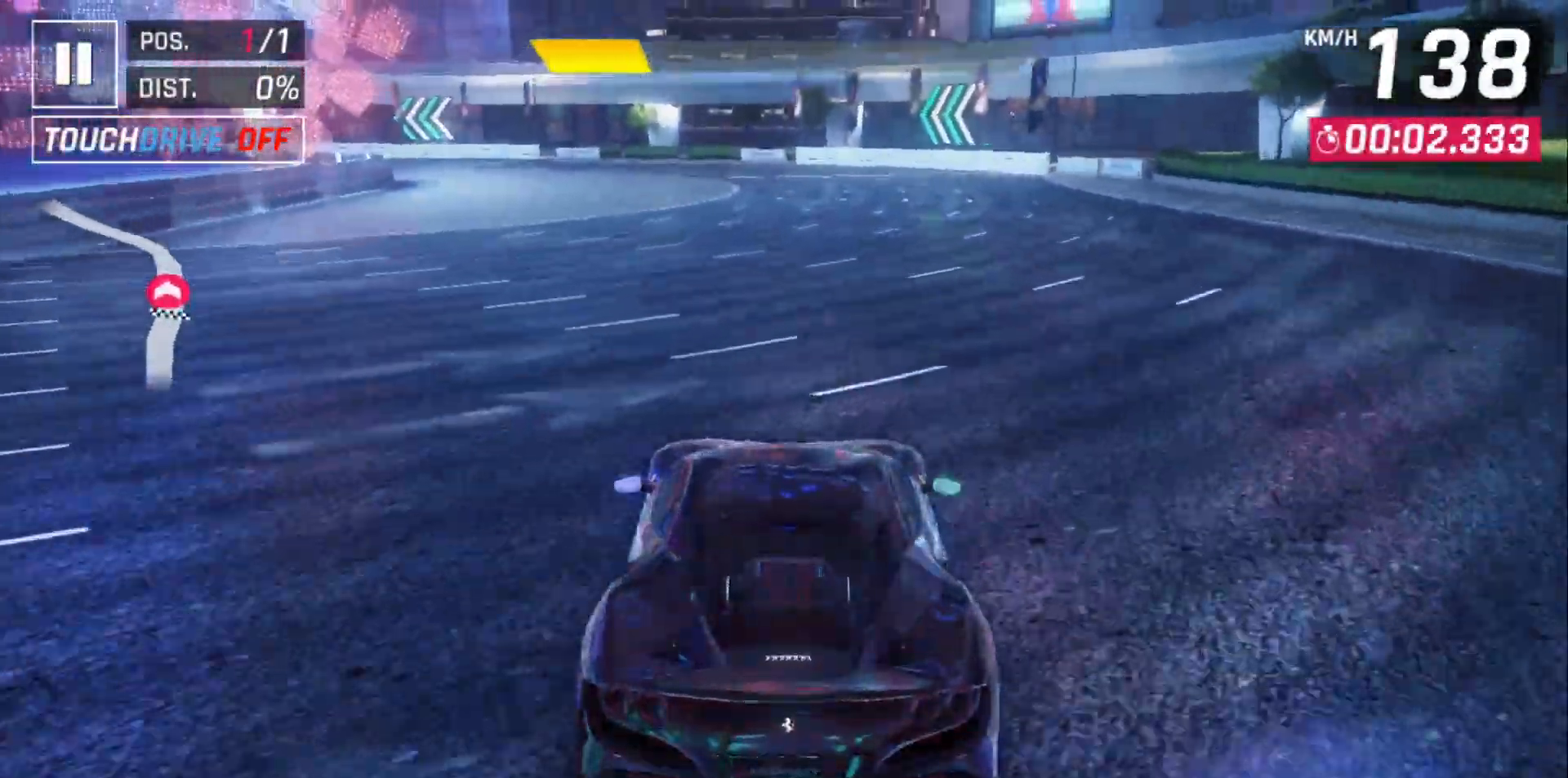
{"dt_ms": 500, "buttons": ["DPAD_LEFT"], "left_stick": "center", "events": [[83, "DPAD_LEFT", "up"], [433, "DPAD_LEFT", "down"]]}
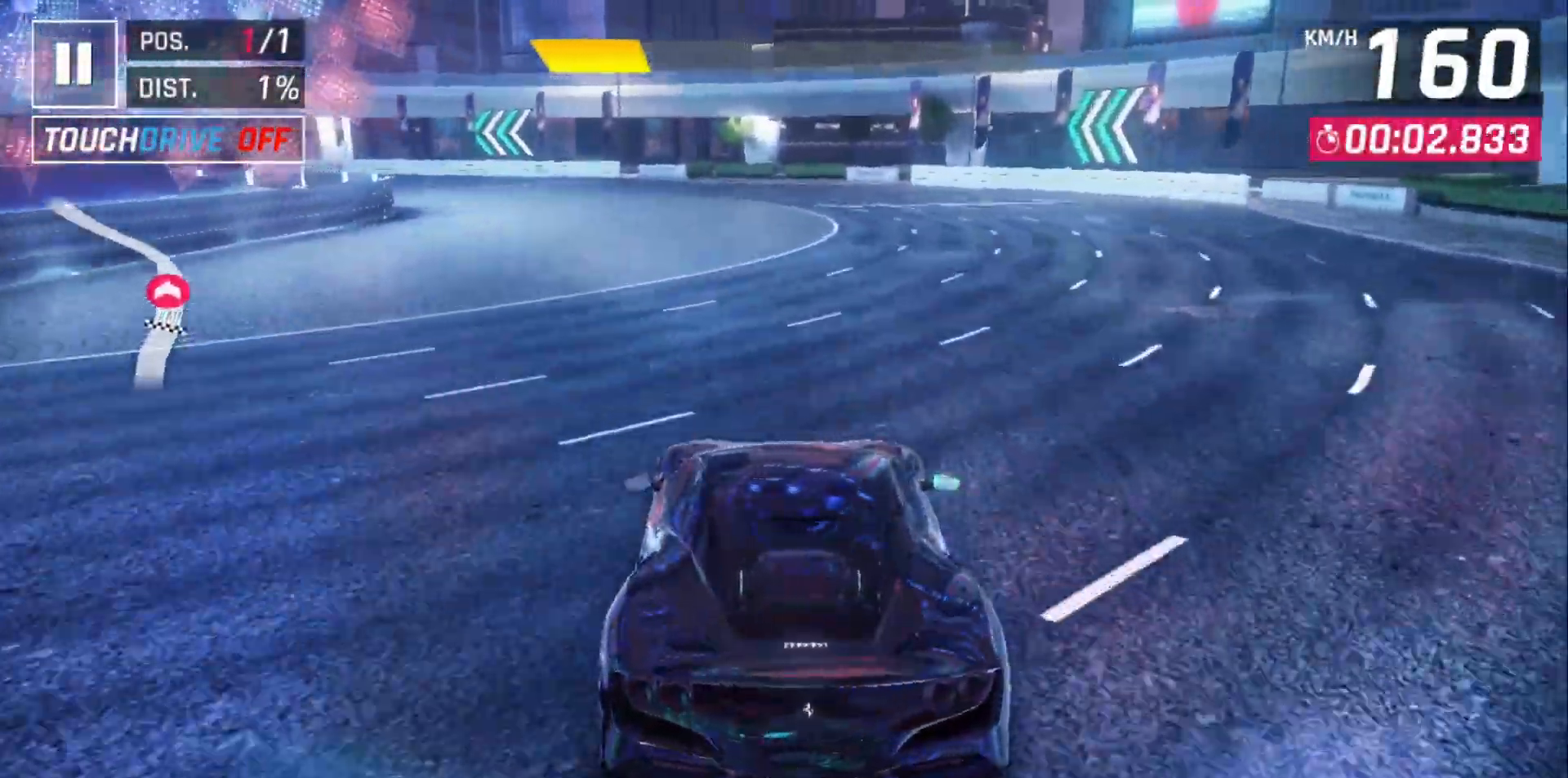
{"dt_ms": 500, "buttons": [], "left_stick": "center", "events": [[17, "DPAD_LEFT", "up"], [100, "DPAD_LEFT", "down"], [217, "DPAD_LEFT", "up"], [333, "DPAD_LEFT", "down"], [400, "DPAD_LEFT", "up"]]}
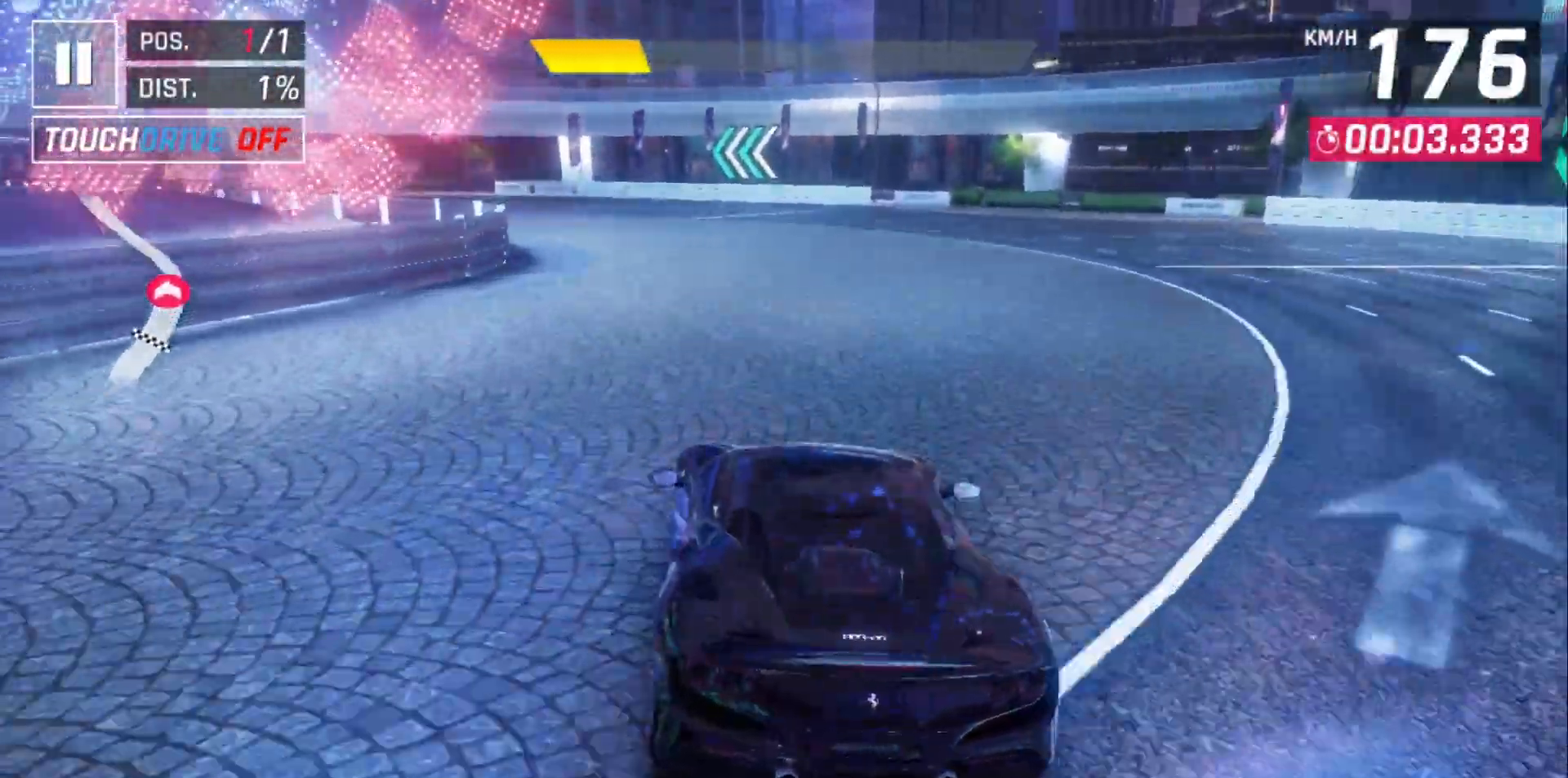
{"dt_ms": 500, "buttons": [], "left_stick": "center", "events": [[117, "DPAD_LEFT", "down"], [150, "DPAD_LEFT", "up"]]}
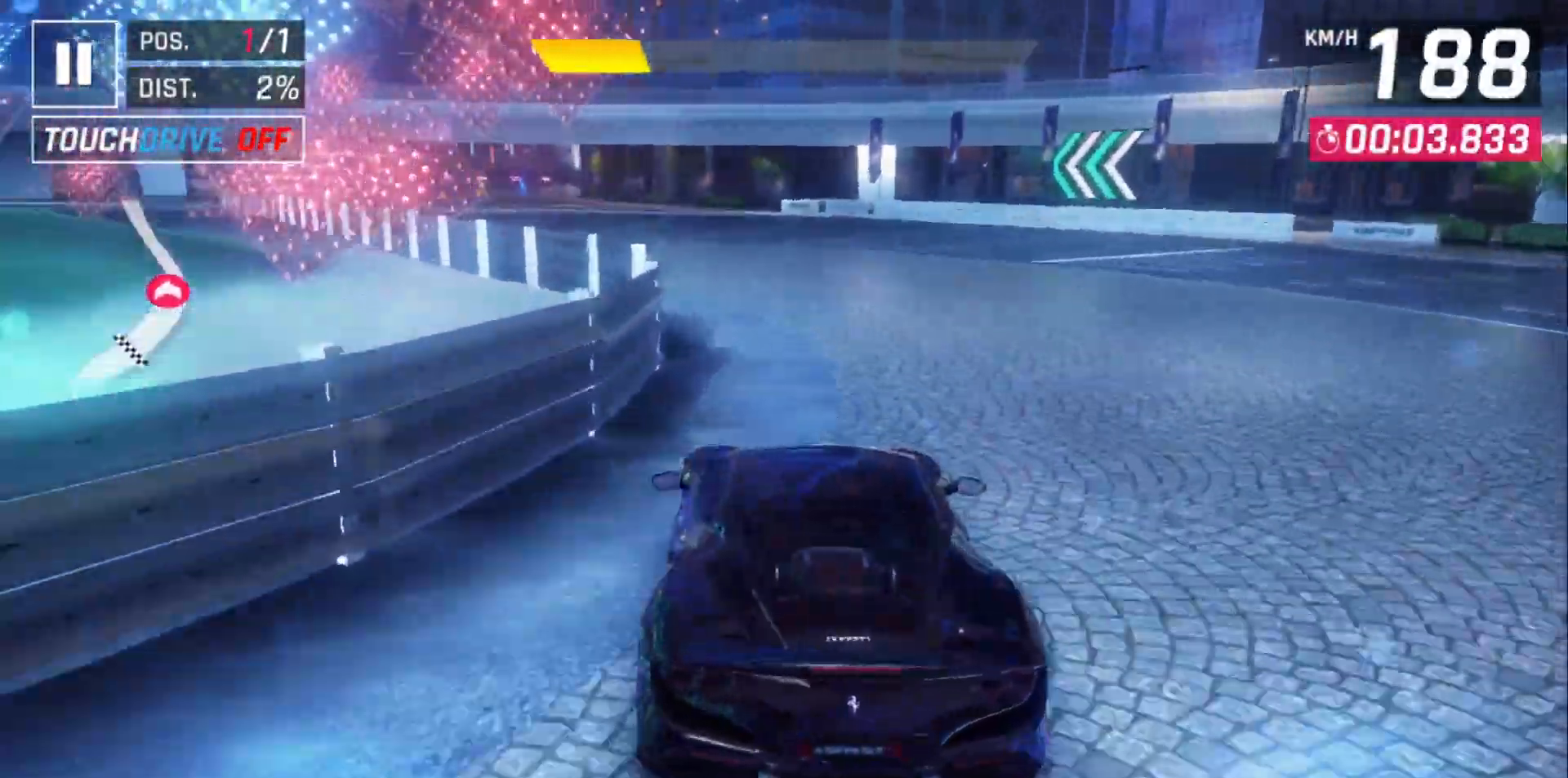
{"dt_ms": 500, "buttons": [], "left_stick": "center"}
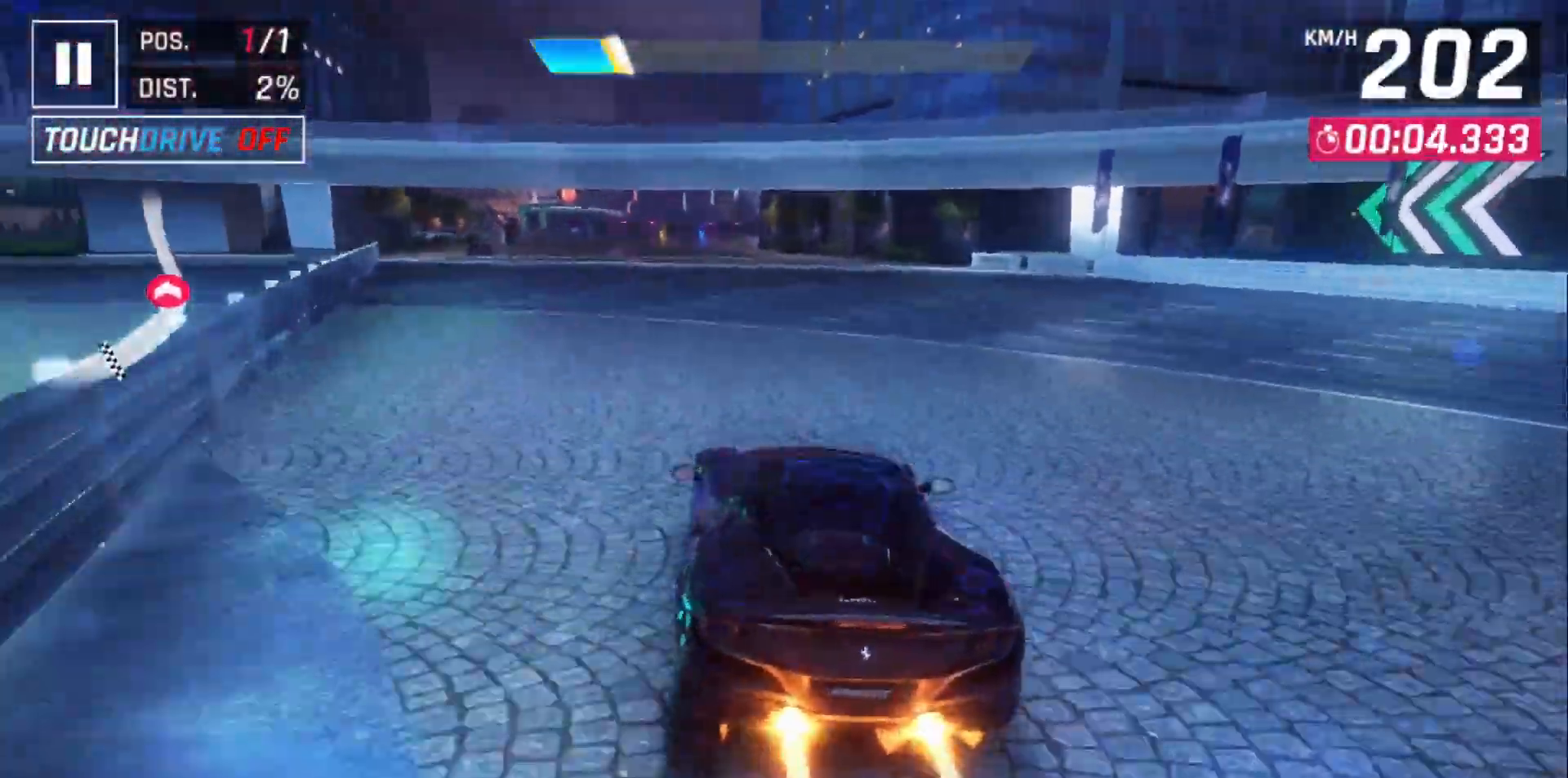
{"dt_ms": 500, "buttons": ["DPAD_RIGHT"], "left_stick": "center", "events": [[150, "A", "down"], [267, "A", "up"], [483, "DPAD_RIGHT", "down"]]}
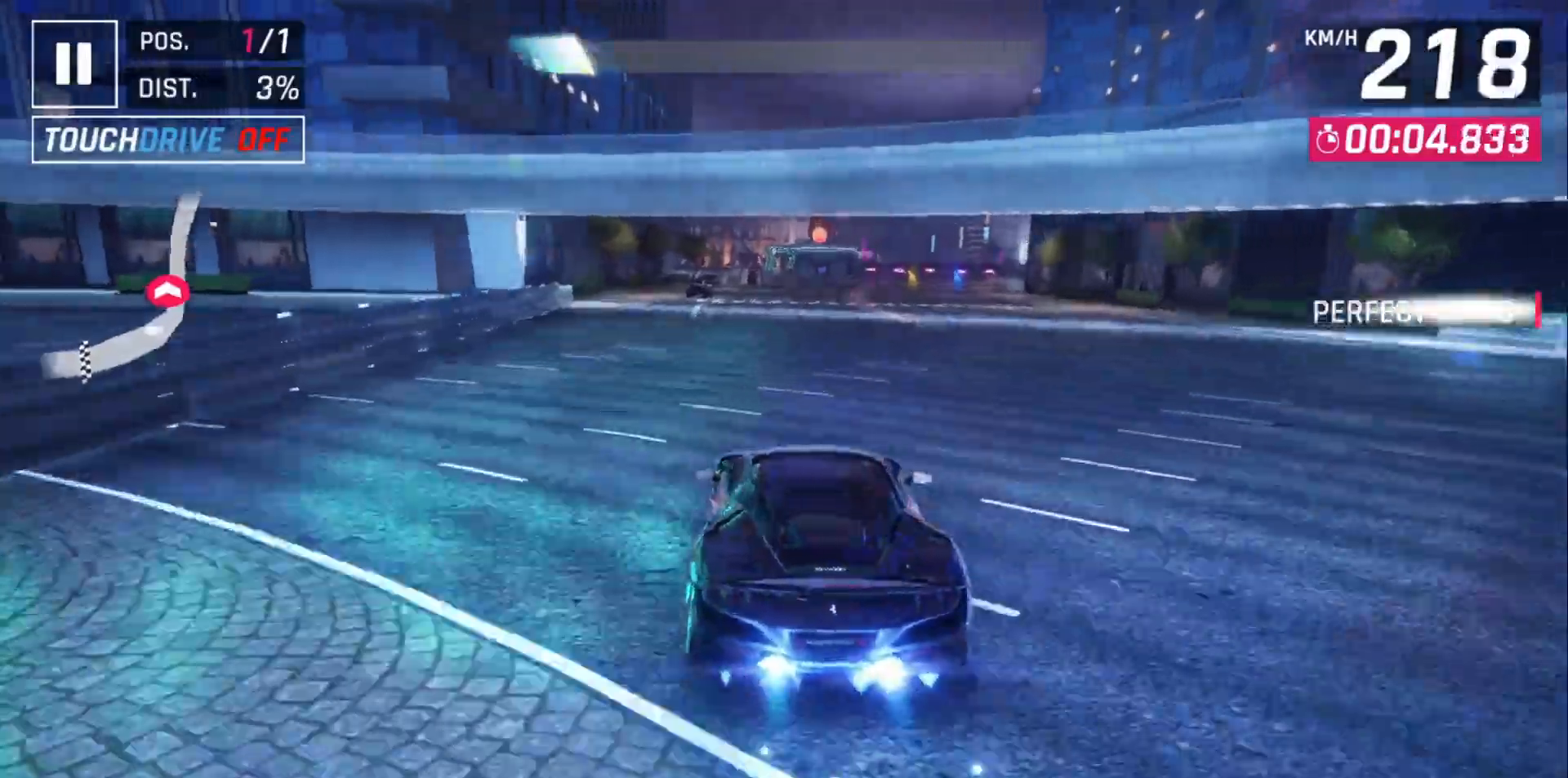
{"dt_ms": 1000, "buttons": [], "left_stick": "center"}